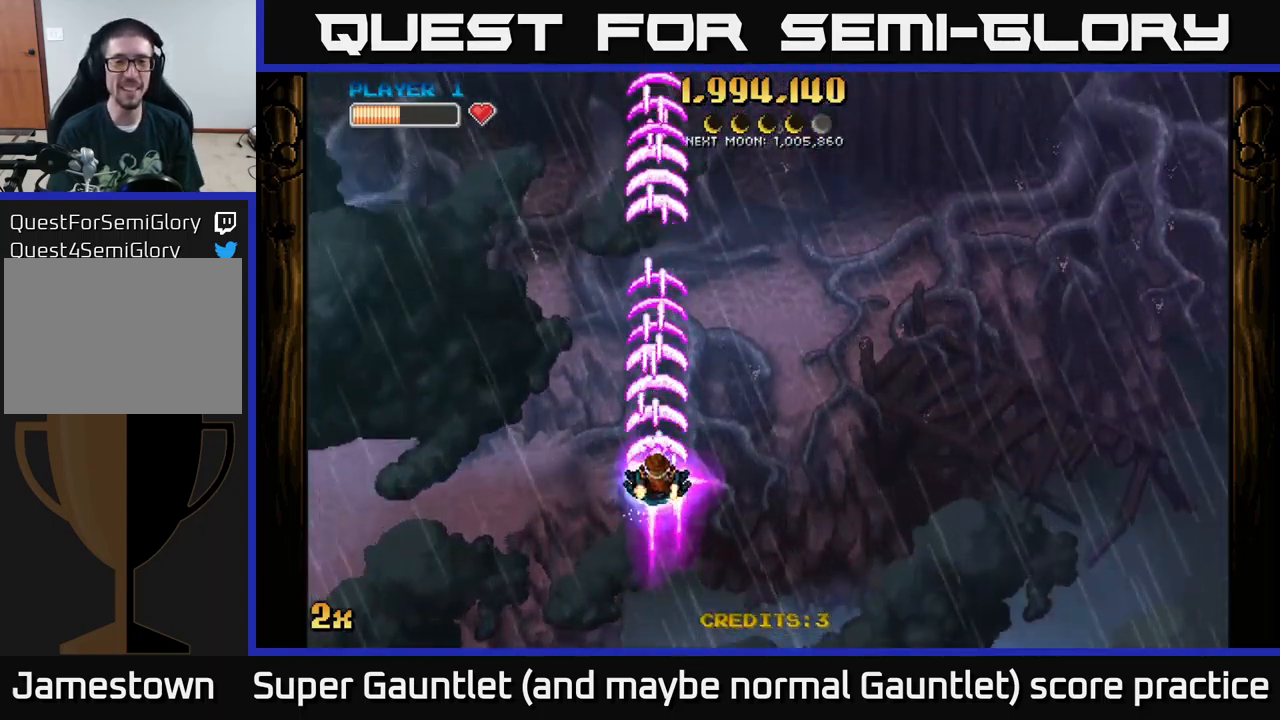
Gameplay with a controller (Xbox layout); each line is a JSON object with the inputs held at the frame after it. "events" lists button and stick changes between this image and that frame as [ms after this image, input, new state], when the widget could be followed in between.
{"buttons": ["A"], "left_stick": "down", "right_stick": "center", "events": [[67, "left_stick", "down"]]}
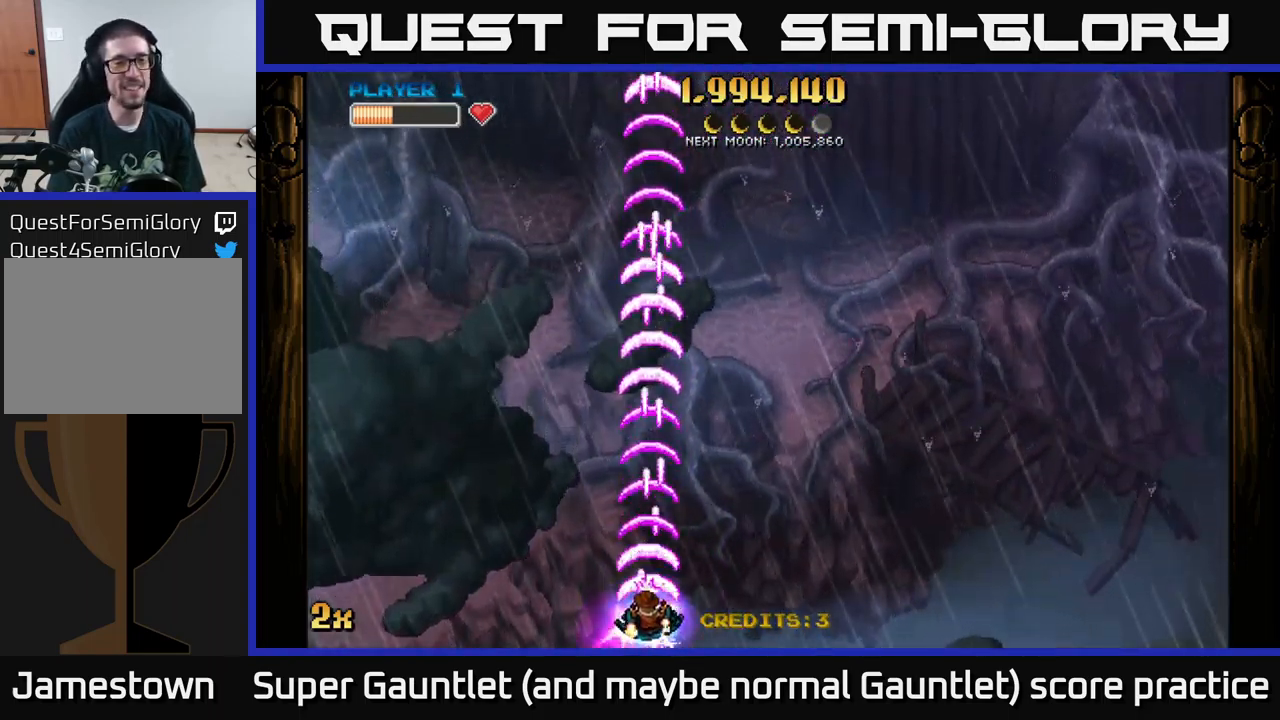
{"buttons": ["A"], "left_stick": "center", "right_stick": "center", "events": [[33, "left_stick", "center"]]}
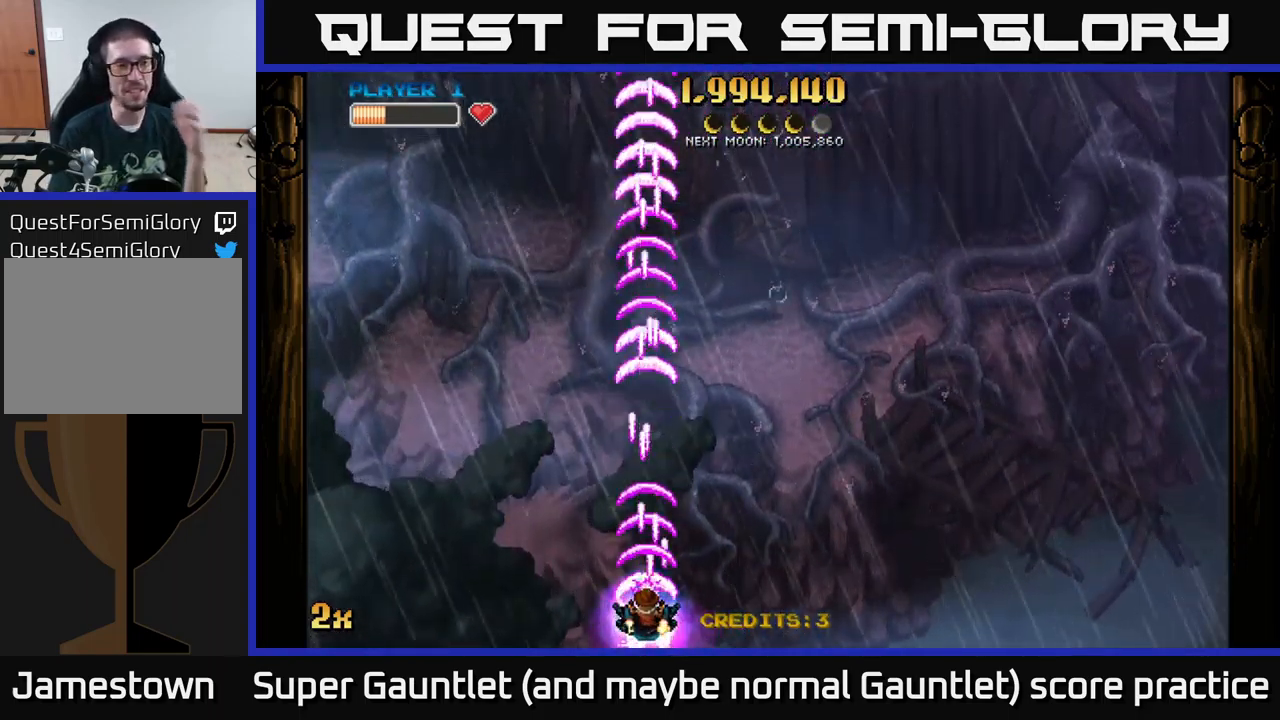
{"buttons": ["A"], "left_stick": "center", "right_stick": "center", "events": []}
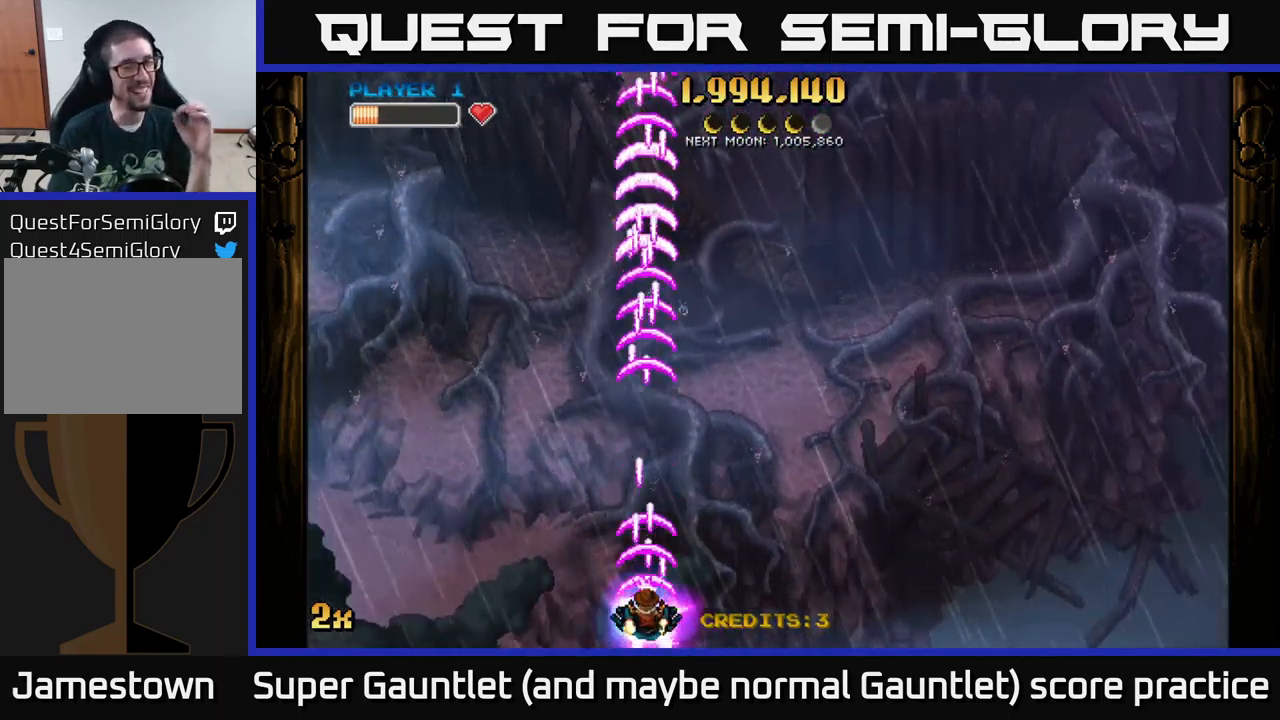
{"buttons": ["A"], "left_stick": "center", "right_stick": "center", "events": []}
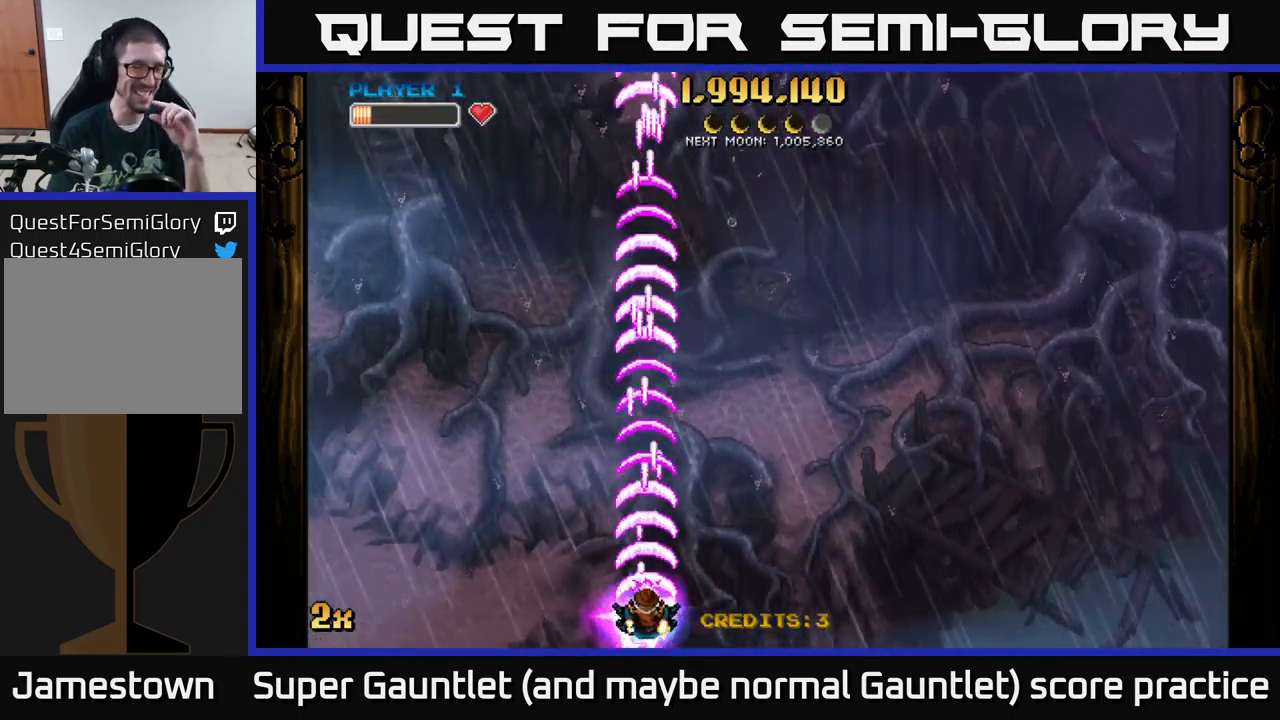
{"buttons": ["A"], "left_stick": "center", "right_stick": "center", "events": []}
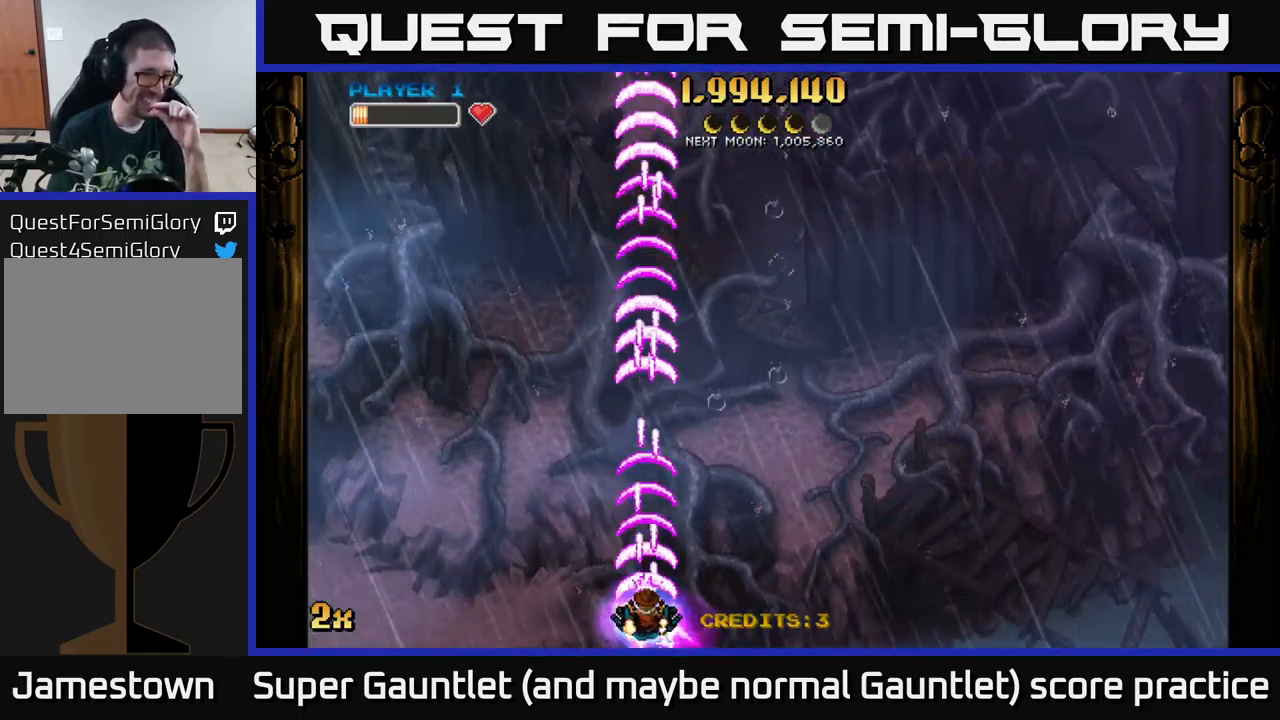
{"buttons": ["A"], "left_stick": "center", "right_stick": "center", "events": []}
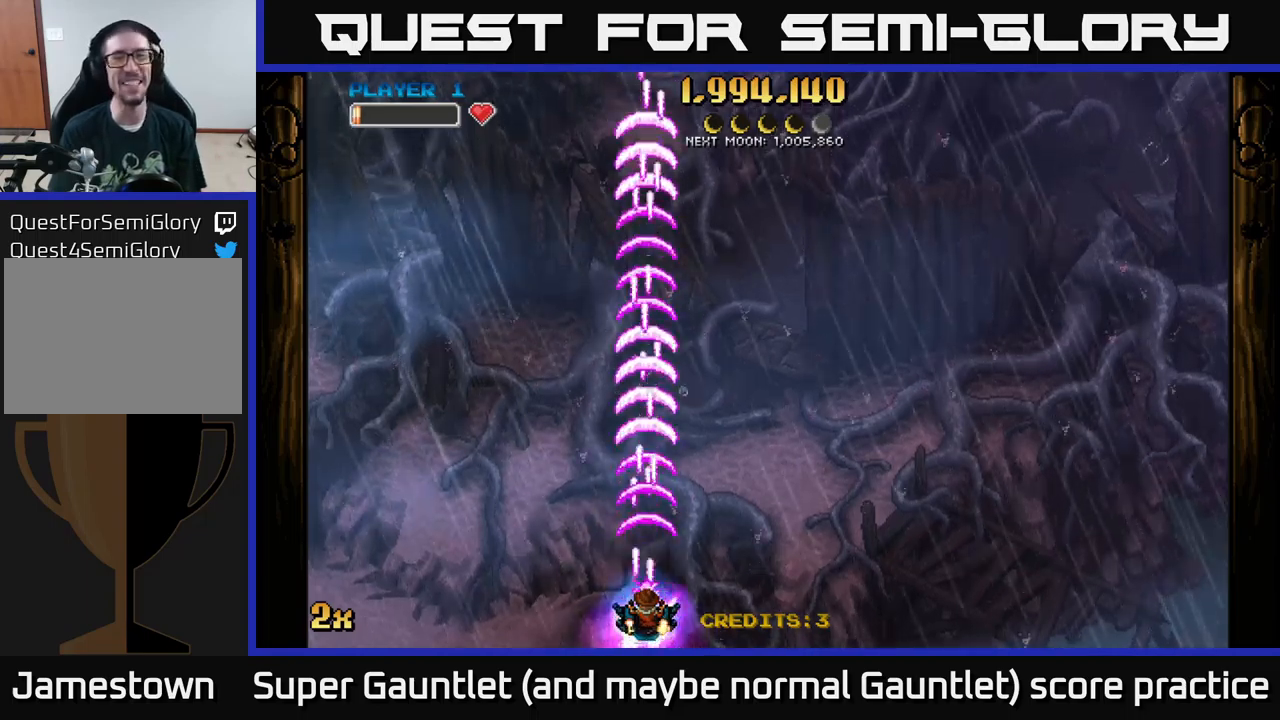
{"buttons": ["A"], "left_stick": "up", "right_stick": "center", "events": [[300, "left_stick", "up"]]}
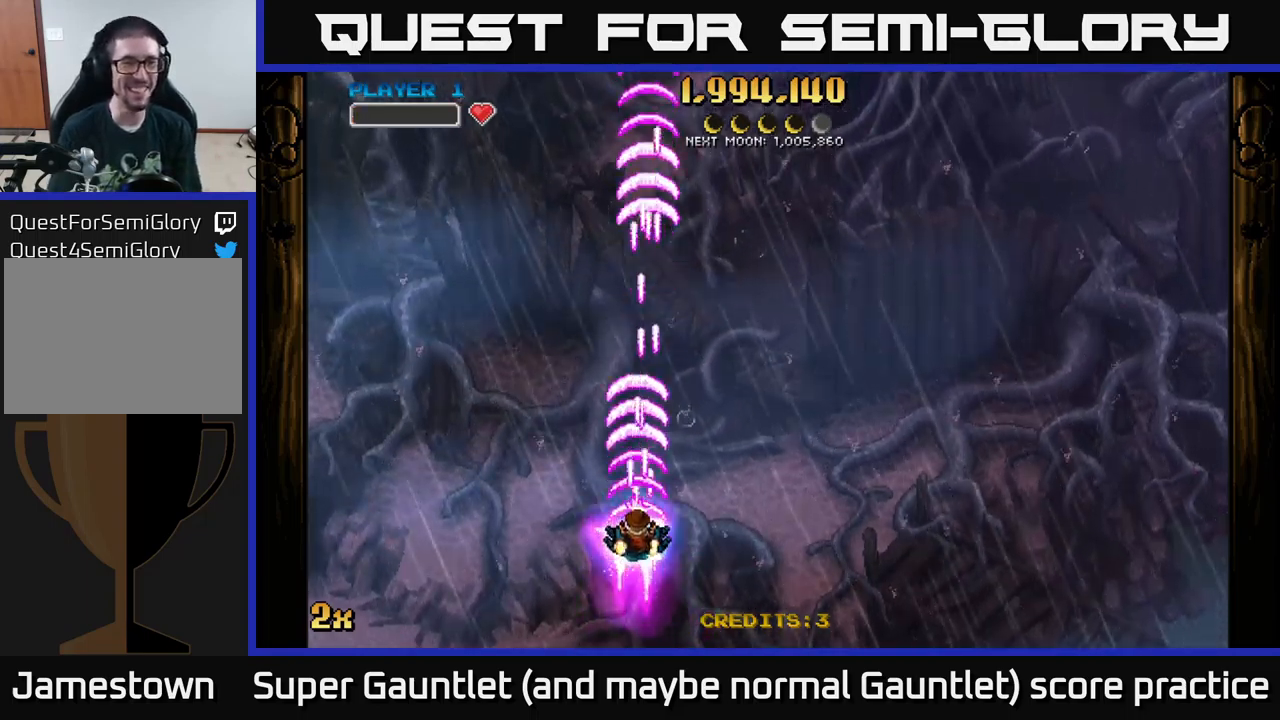
{"buttons": ["A"], "left_stick": "center", "right_stick": "center", "events": [[150, "left_stick", "center"]]}
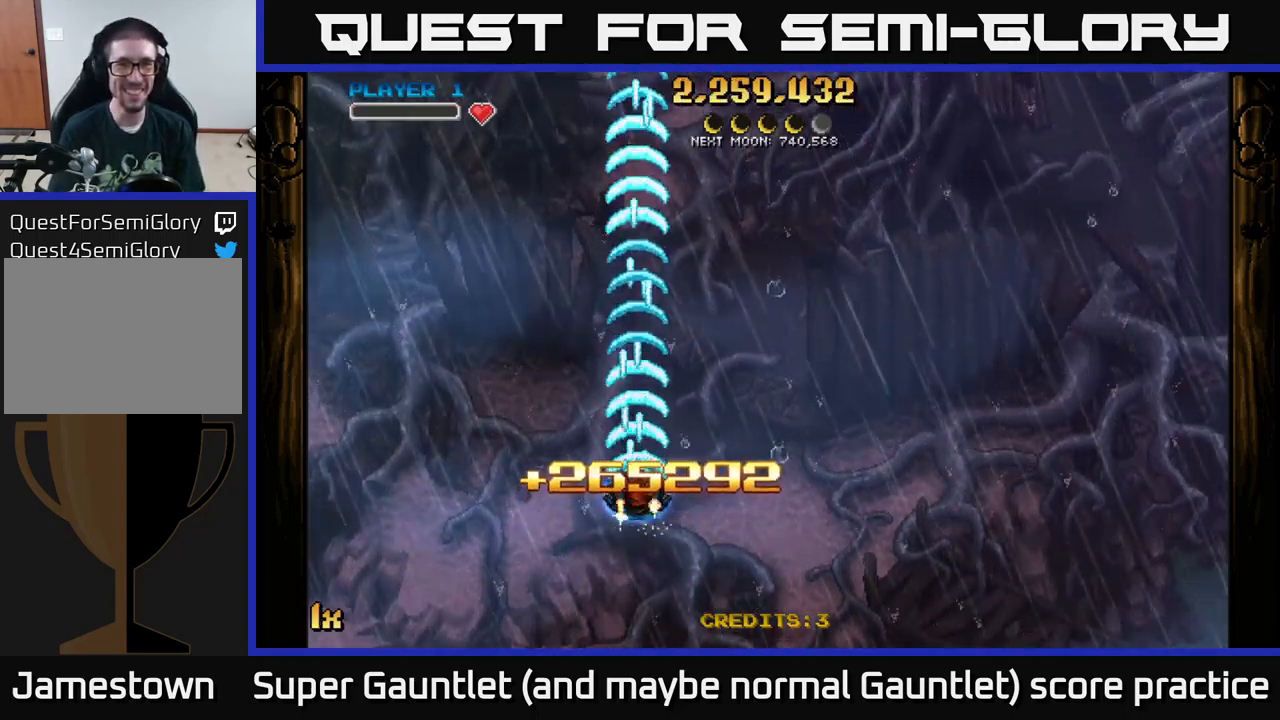
{"buttons": ["A"], "left_stick": "center", "right_stick": "center", "events": []}
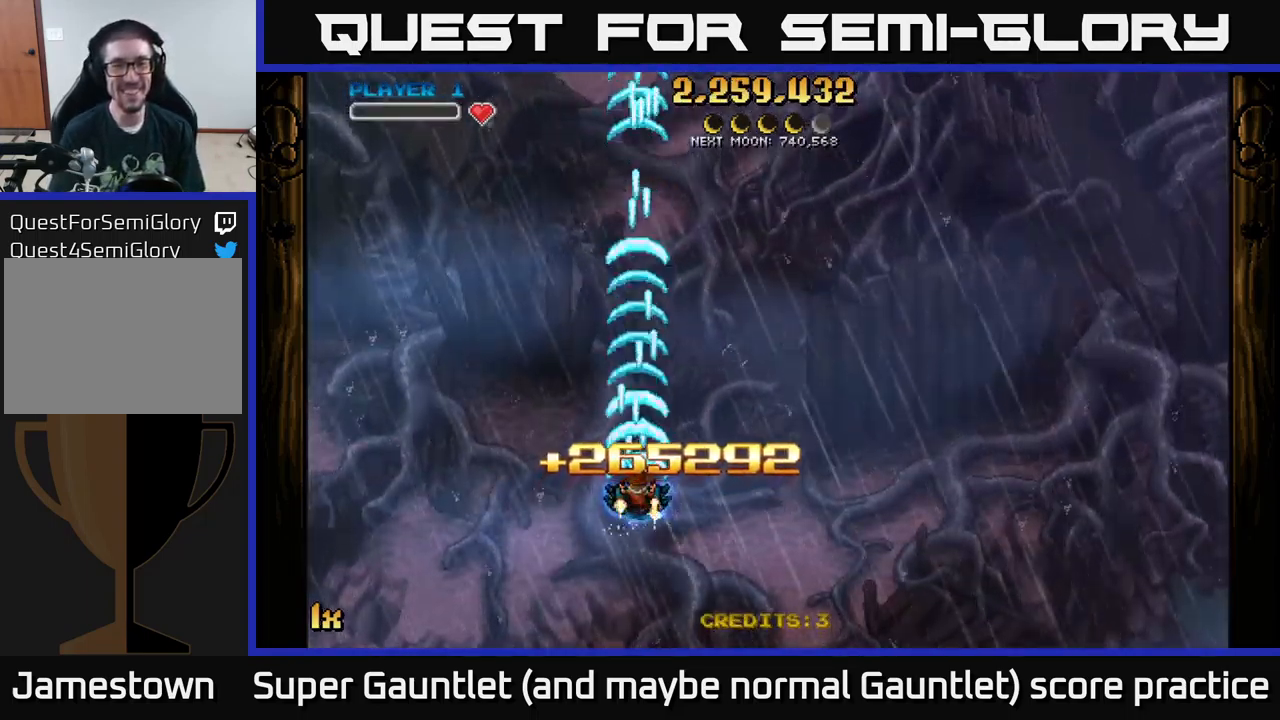
{"buttons": ["A"], "left_stick": "right", "right_stick": "center", "events": [[500, "left_stick", "right"]]}
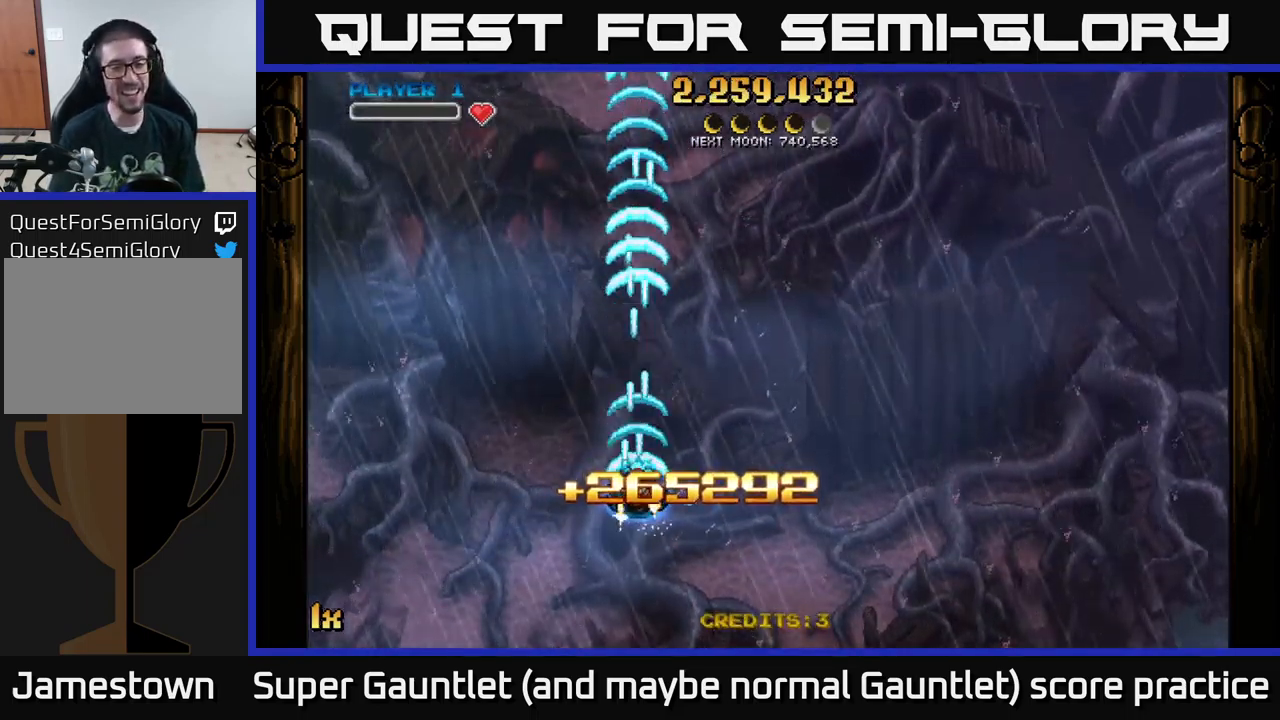
{"buttons": ["A"], "left_stick": "center", "right_stick": "center", "events": [[250, "left_stick", "left"], [400, "left_stick", "center"]]}
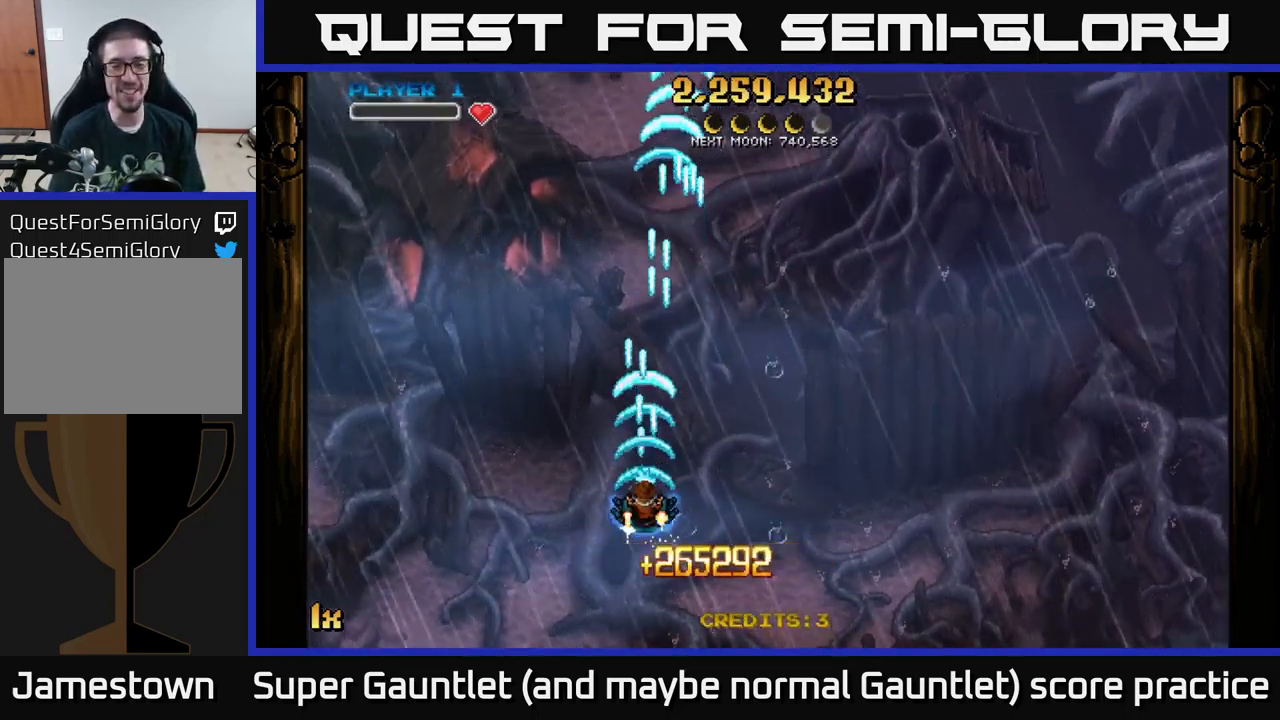
{"buttons": ["A"], "left_stick": "down-right", "right_stick": "center", "events": [[167, "left_stick", "up-right"], [500, "left_stick", "down-right"]]}
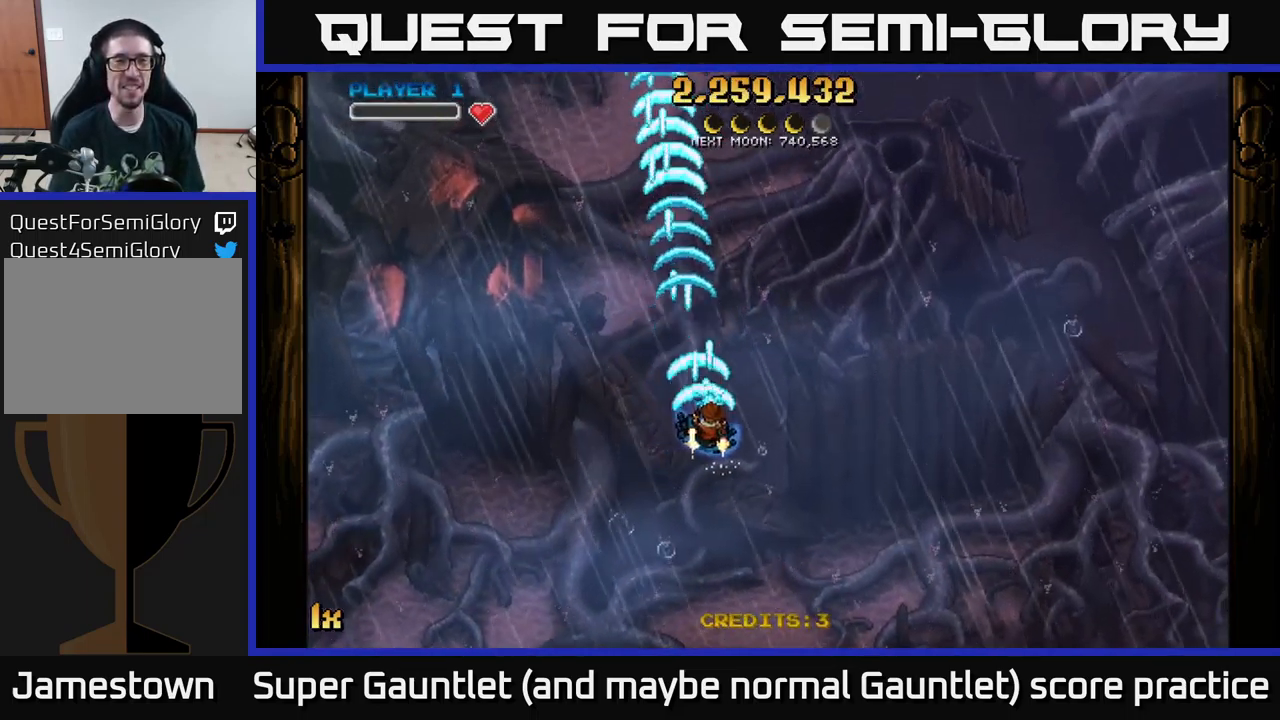
{"buttons": ["A"], "left_stick": "down-left", "right_stick": "center", "events": [[50, "left_stick", "down"], [150, "left_stick", "down-left"]]}
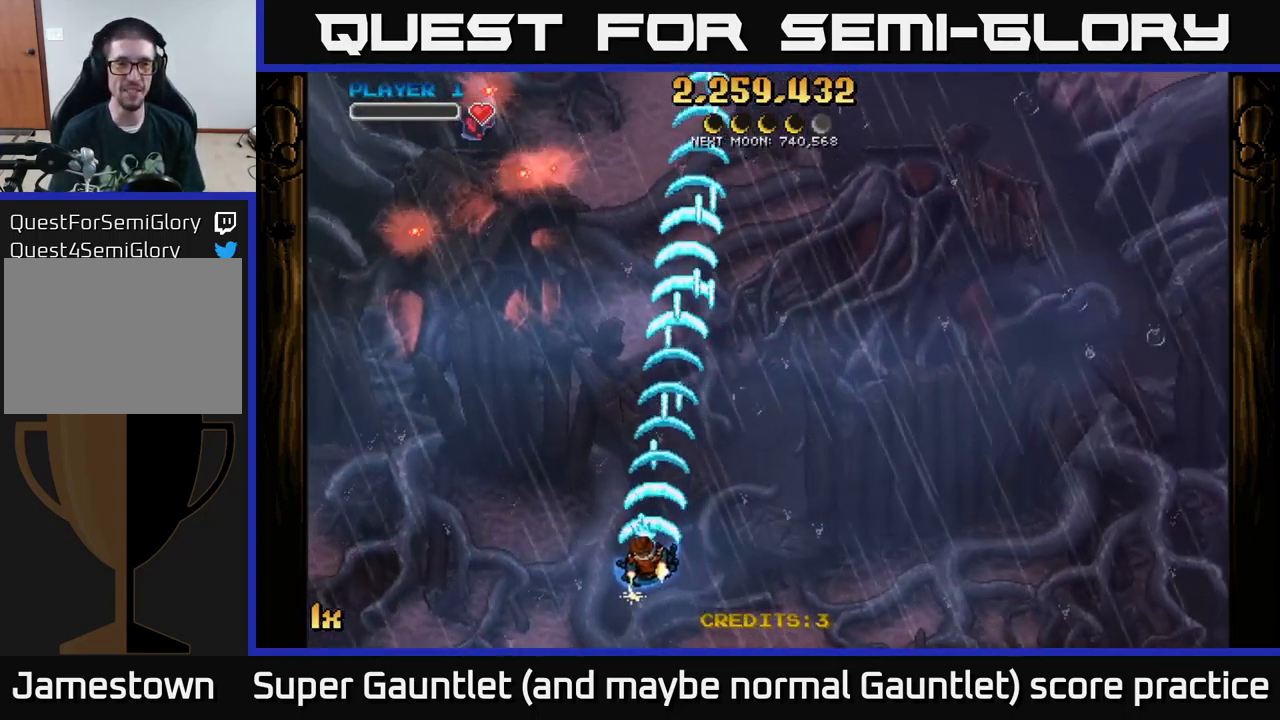
{"buttons": ["A"], "left_stick": "left", "right_stick": "center", "events": [[117, "left_stick", "up"], [267, "left_stick", "up-left"], [367, "left_stick", "left"]]}
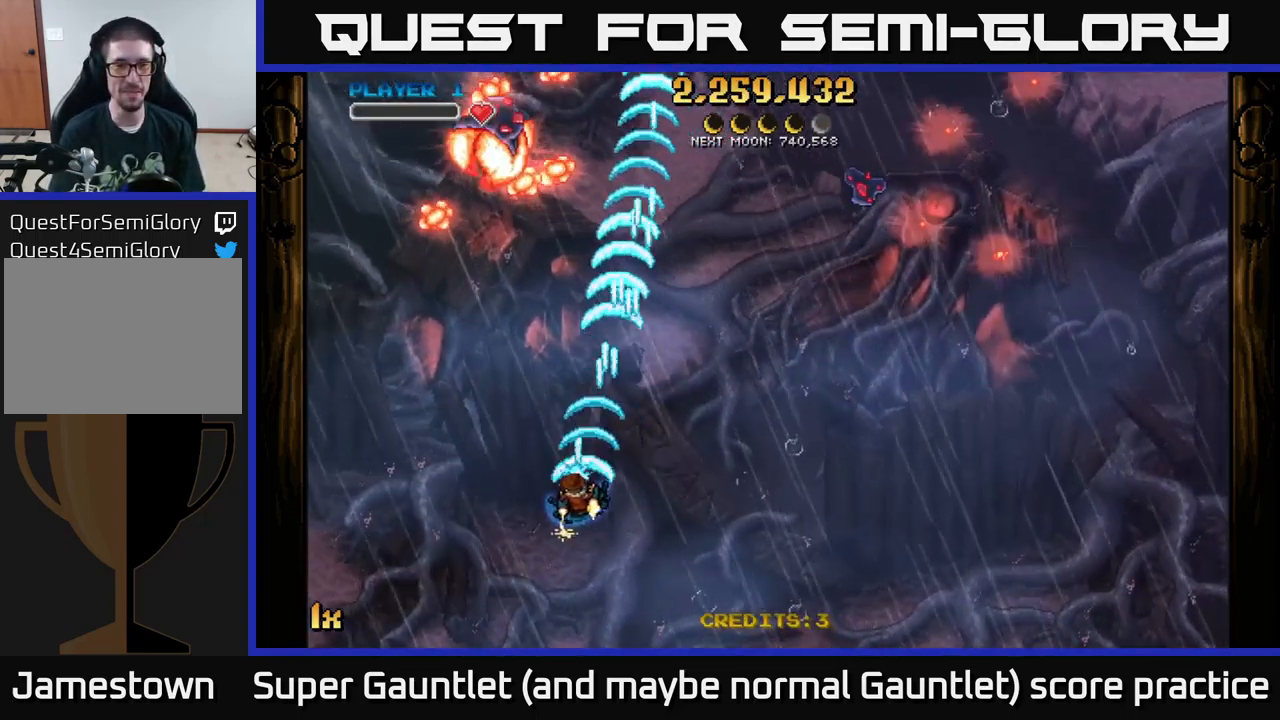
{"buttons": ["A"], "left_stick": "left", "right_stick": "center", "events": [[234, "left_stick", "up-left"], [500, "left_stick", "left"]]}
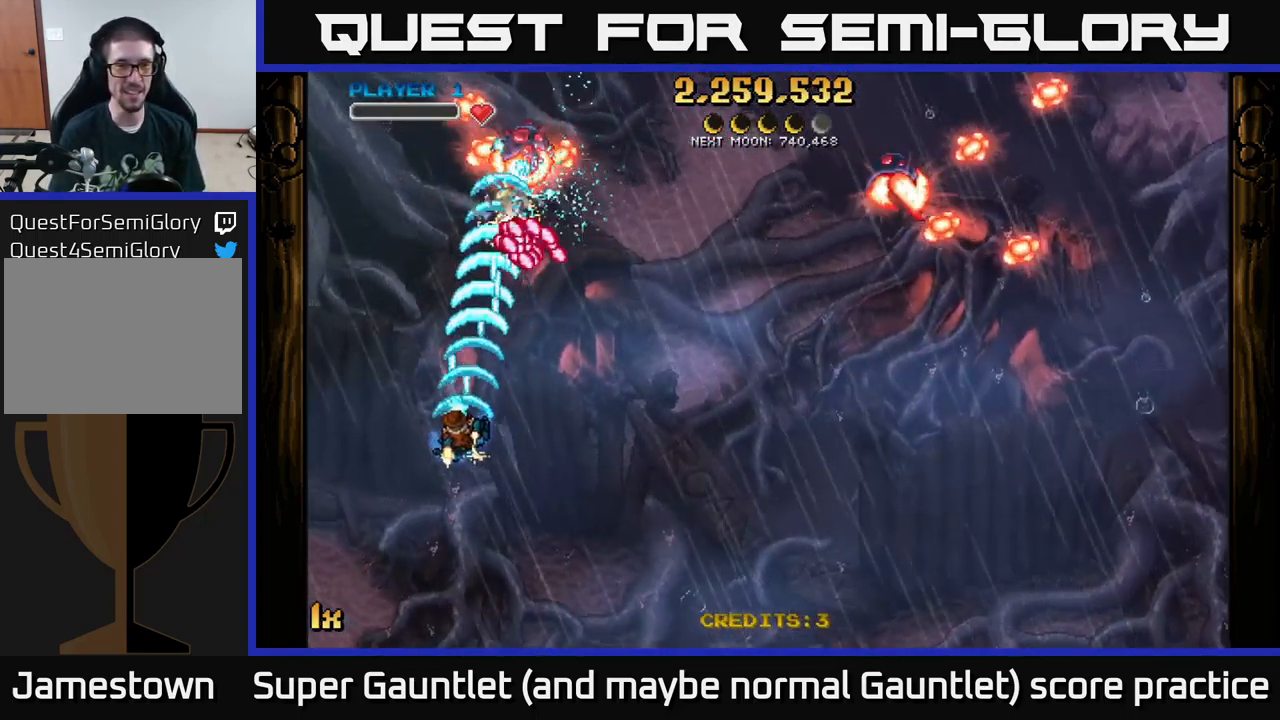
{"buttons": ["A"], "left_stick": "up-left", "right_stick": "center", "events": [[117, "left_stick", "down"], [167, "left_stick", "down-right"], [284, "left_stick", "down-left"], [417, "left_stick", "up-left"]]}
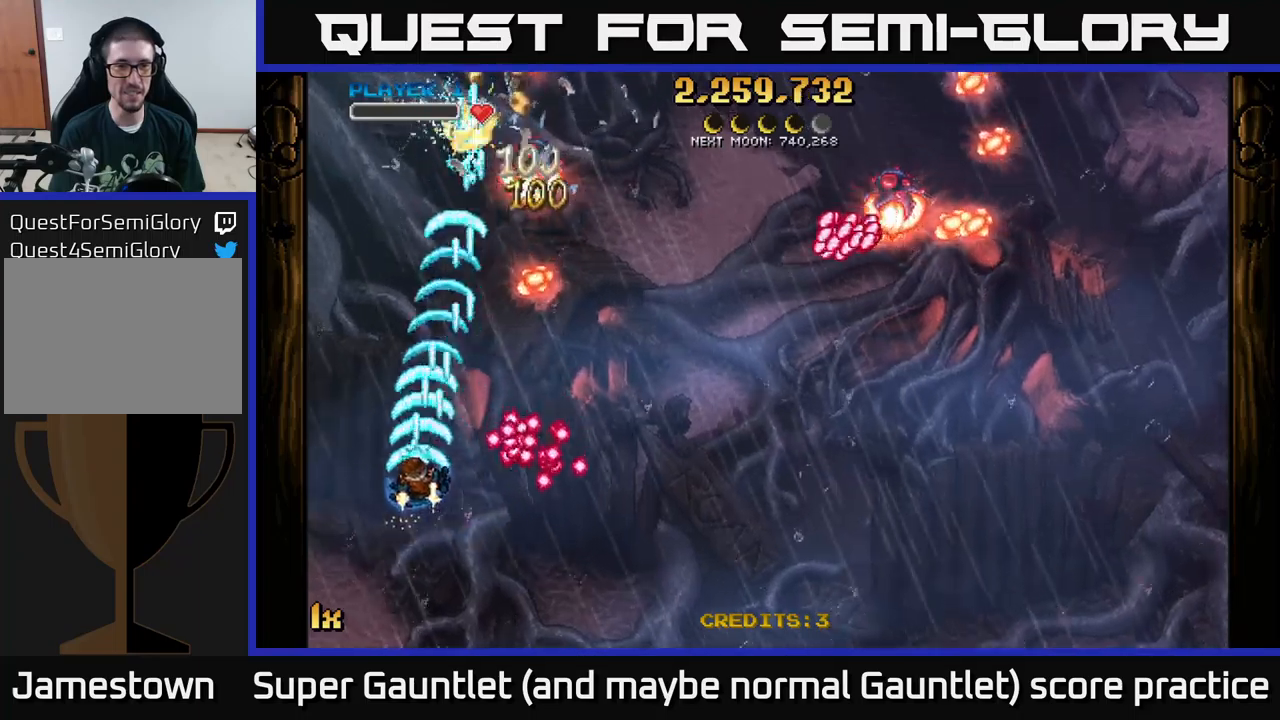
{"buttons": [], "left_stick": "down-right", "right_stick": "center", "events": [[66, "A", "up"], [83, "left_stick", "right"], [283, "A", "down"], [333, "left_stick", "down-right"], [450, "A", "up"]]}
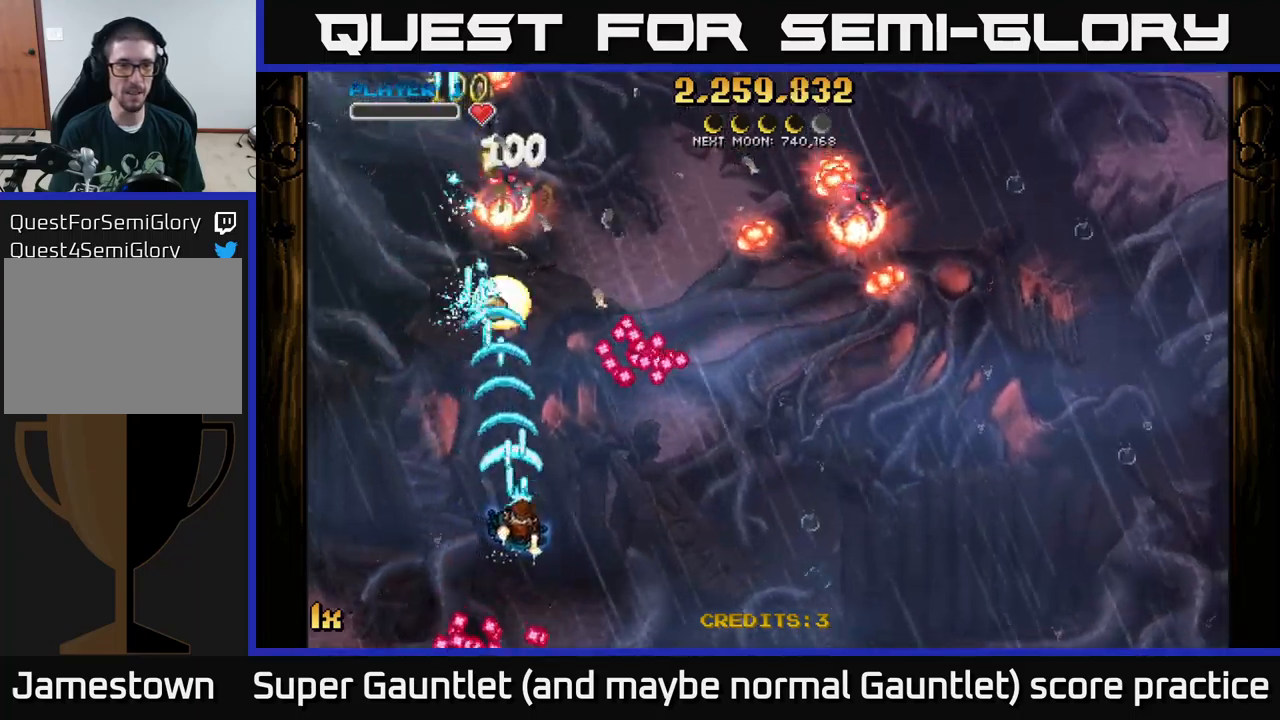
{"buttons": [], "left_stick": "left", "right_stick": "center", "events": [[166, "left_stick", "right"], [433, "left_stick", "left"]]}
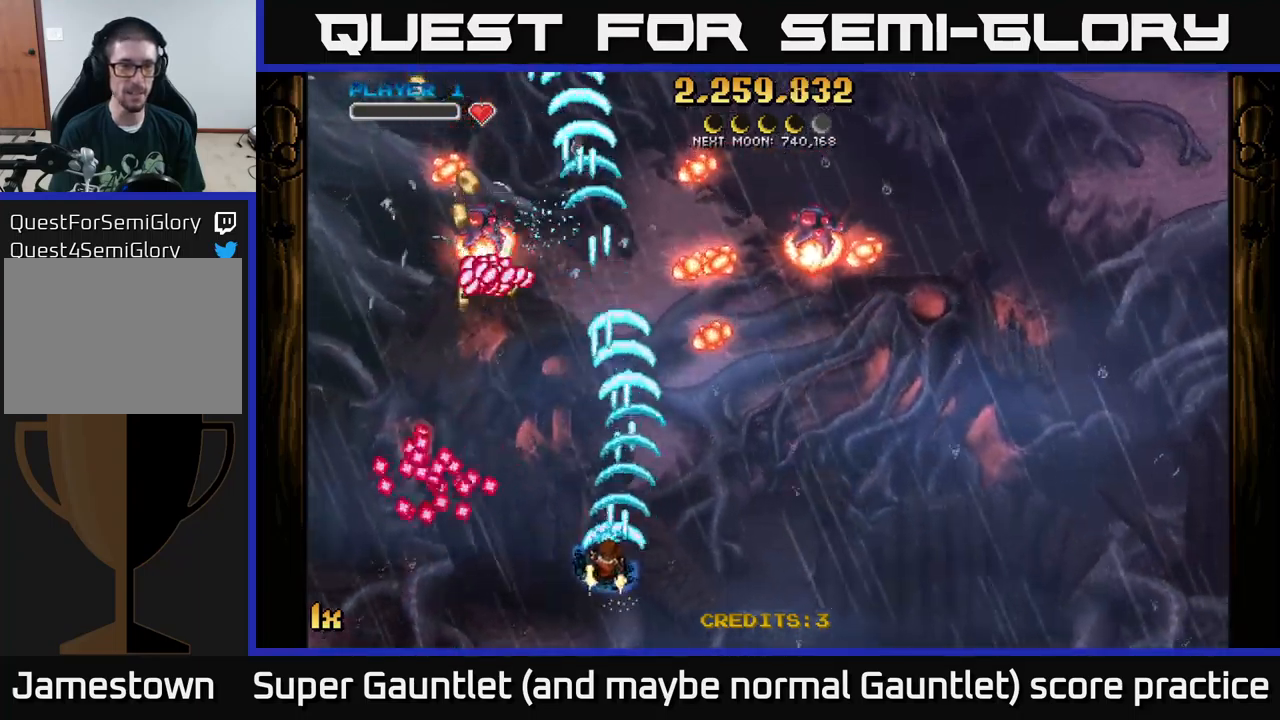
{"buttons": [], "left_stick": "left", "right_stick": "center", "events": []}
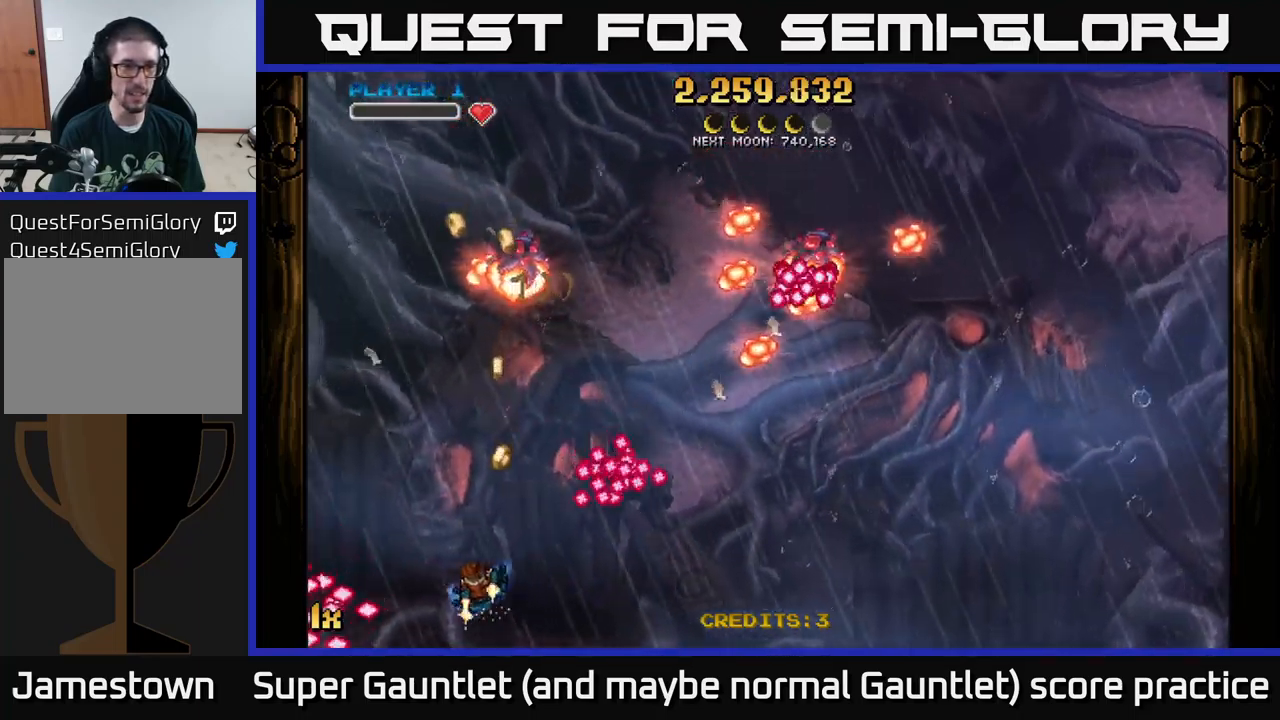
{"buttons": ["A"], "left_stick": "down", "right_stick": "center", "events": [[16, "A", "down"], [16, "left_stick", "up-left"], [133, "left_stick", "up-right"], [316, "left_stick", "down"]]}
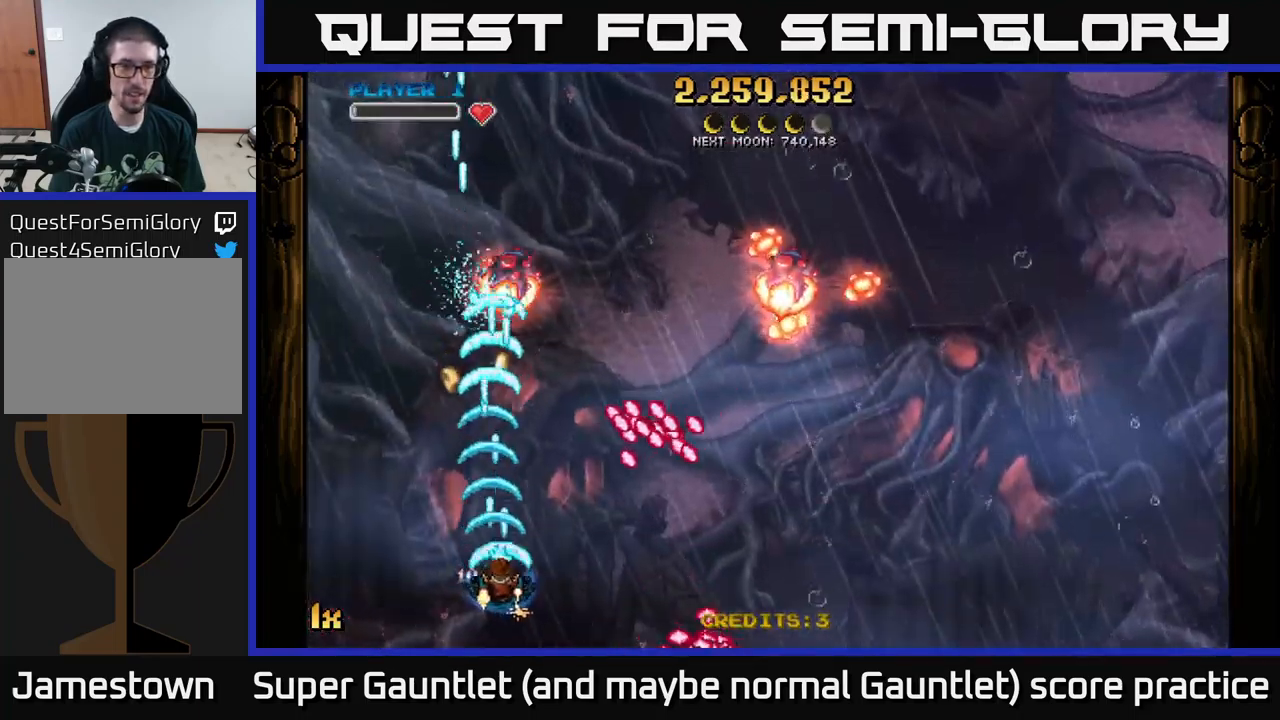
{"buttons": ["A"], "left_stick": "up-right", "right_stick": "center", "events": [[16, "left_stick", "left"], [233, "left_stick", "up-left"], [400, "left_stick", "up-right"]]}
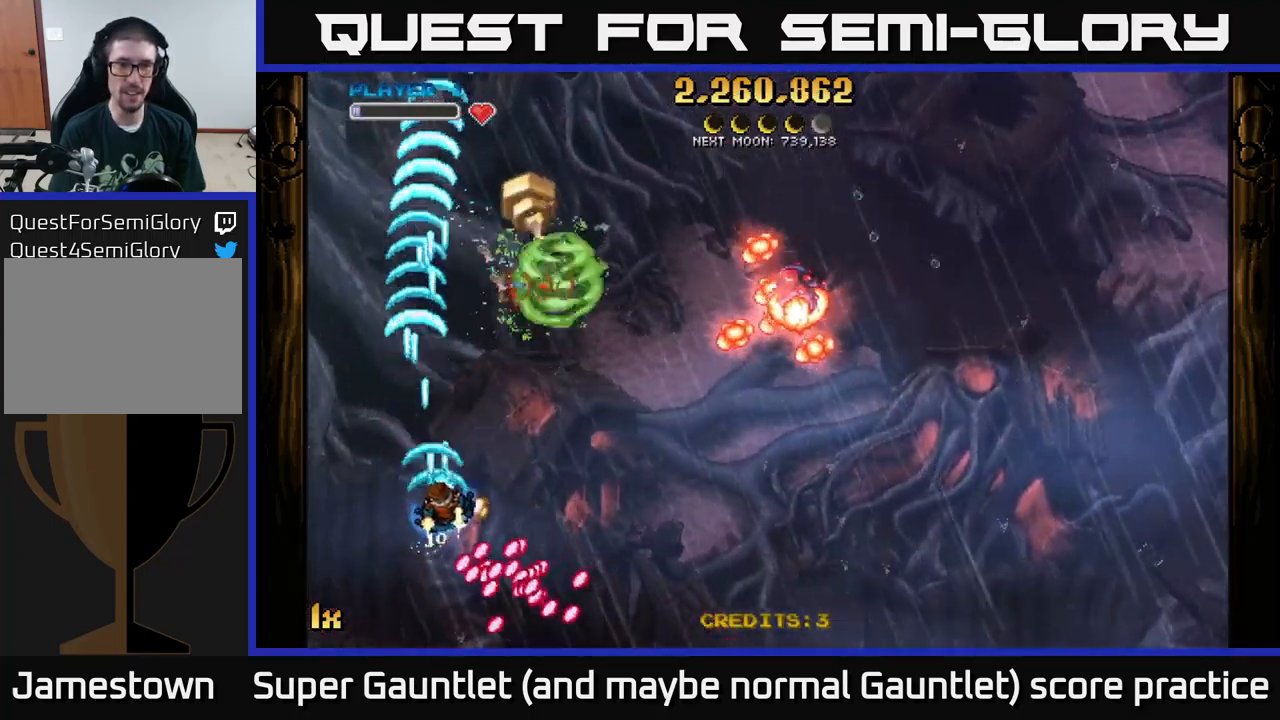
{"buttons": ["A"], "left_stick": "up-left", "right_stick": "center", "events": [[100, "left_stick", "right"], [266, "left_stick", "left"], [416, "left_stick", "up-left"]]}
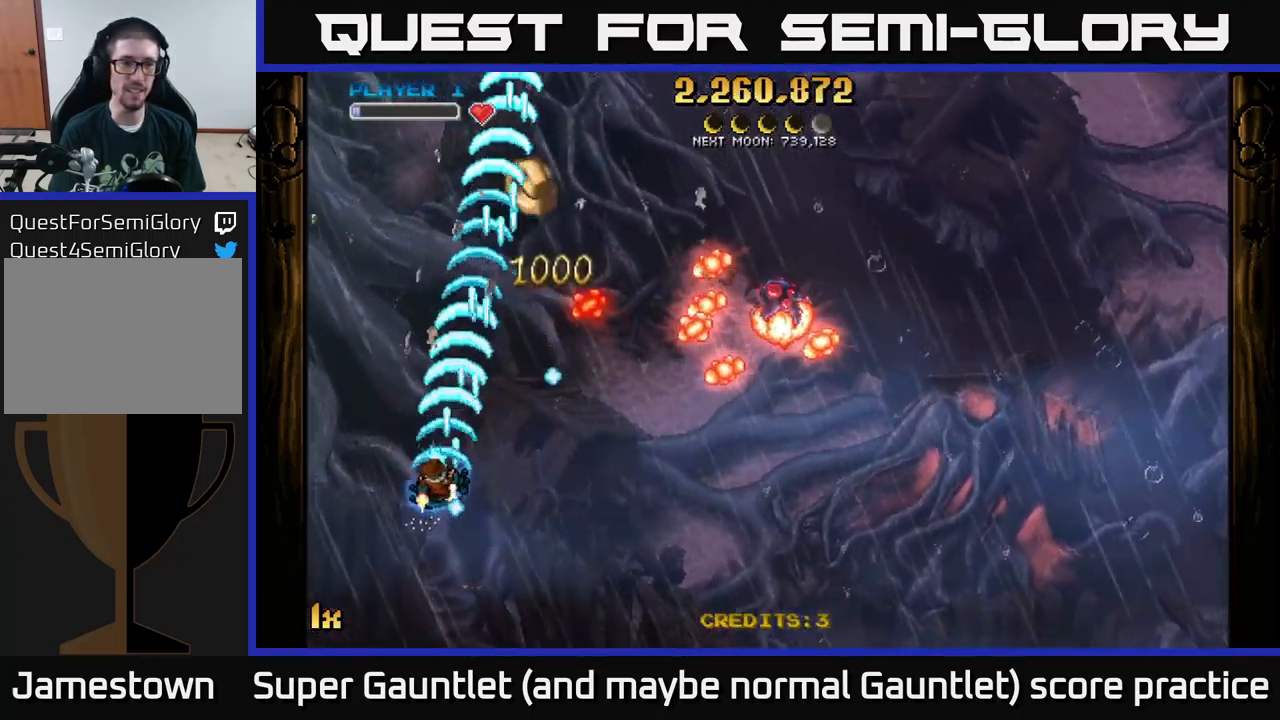
{"buttons": ["A"], "left_stick": "up", "right_stick": "center", "events": [[250, "left_stick", "up-right"], [283, "X", "down"], [383, "X", "up"], [466, "left_stick", "up"]]}
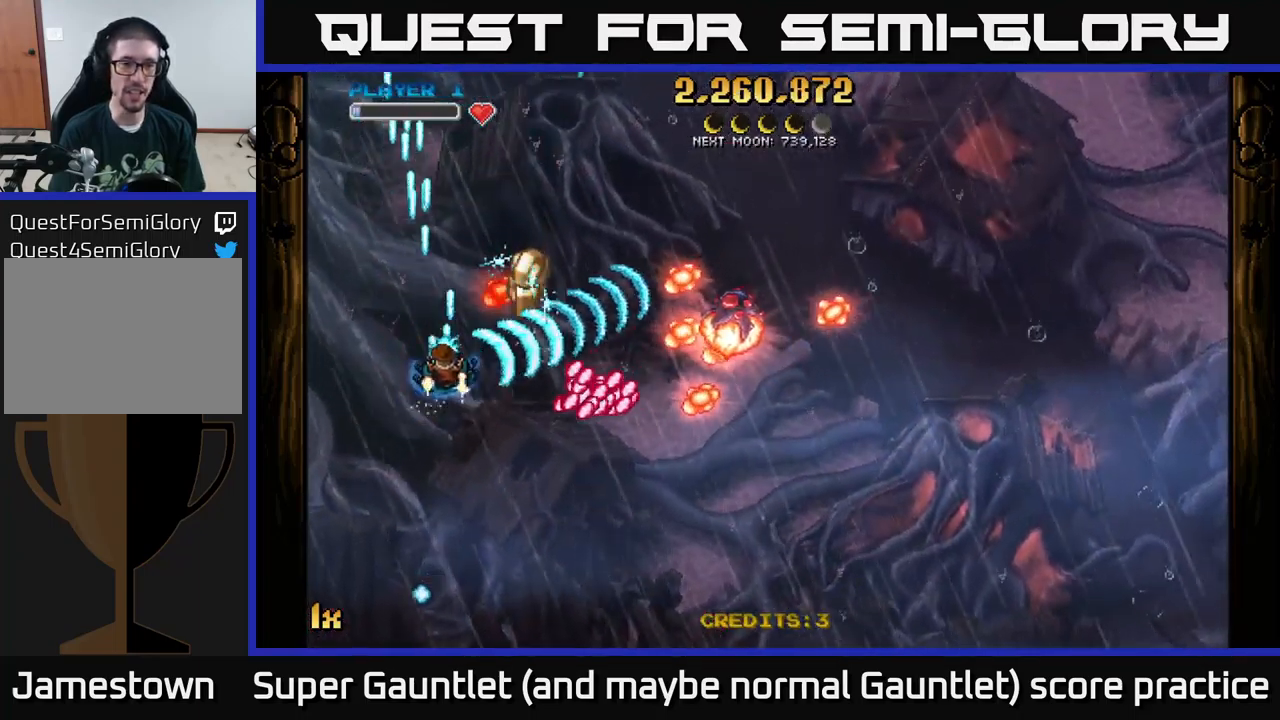
{"buttons": ["A", "X"], "left_stick": "right", "right_stick": "center", "events": [[133, "left_stick", "up-right"], [233, "left_stick", "right"], [450, "X", "down"]]}
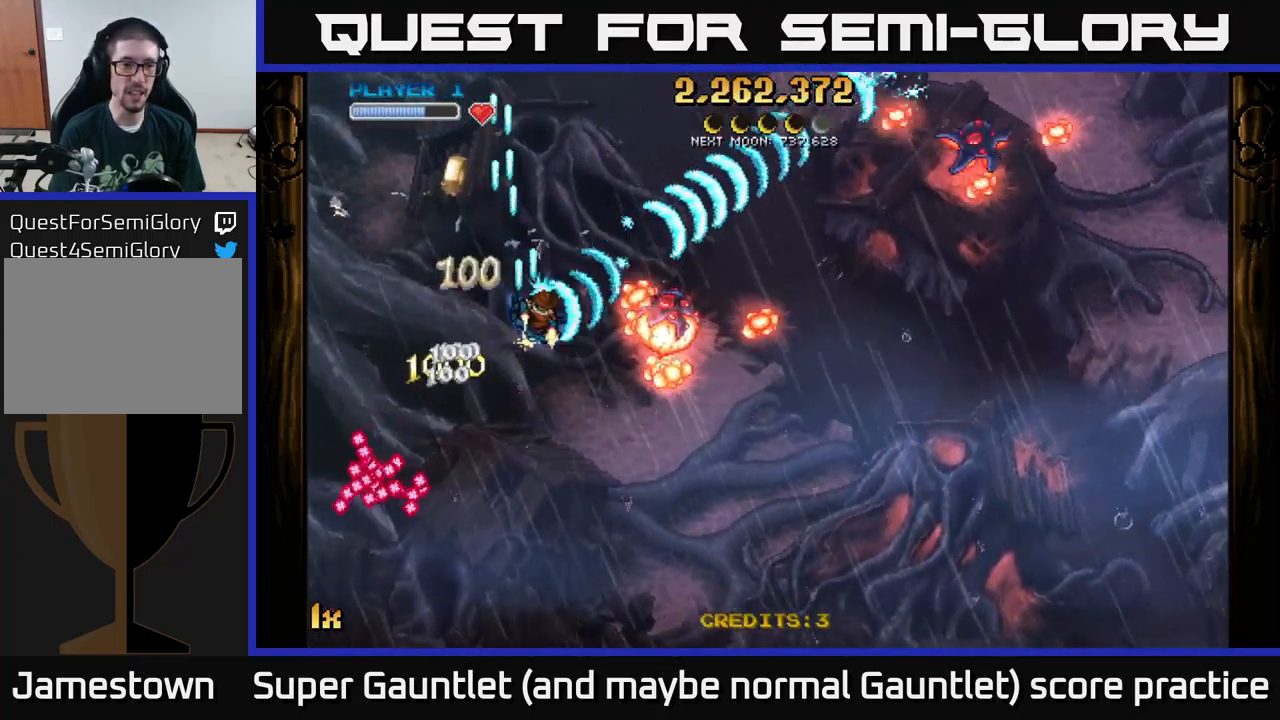
{"buttons": ["A"], "left_stick": "down-left", "right_stick": "center", "events": [[66, "X", "up"], [100, "left_stick", "up-left"], [500, "left_stick", "down-left"]]}
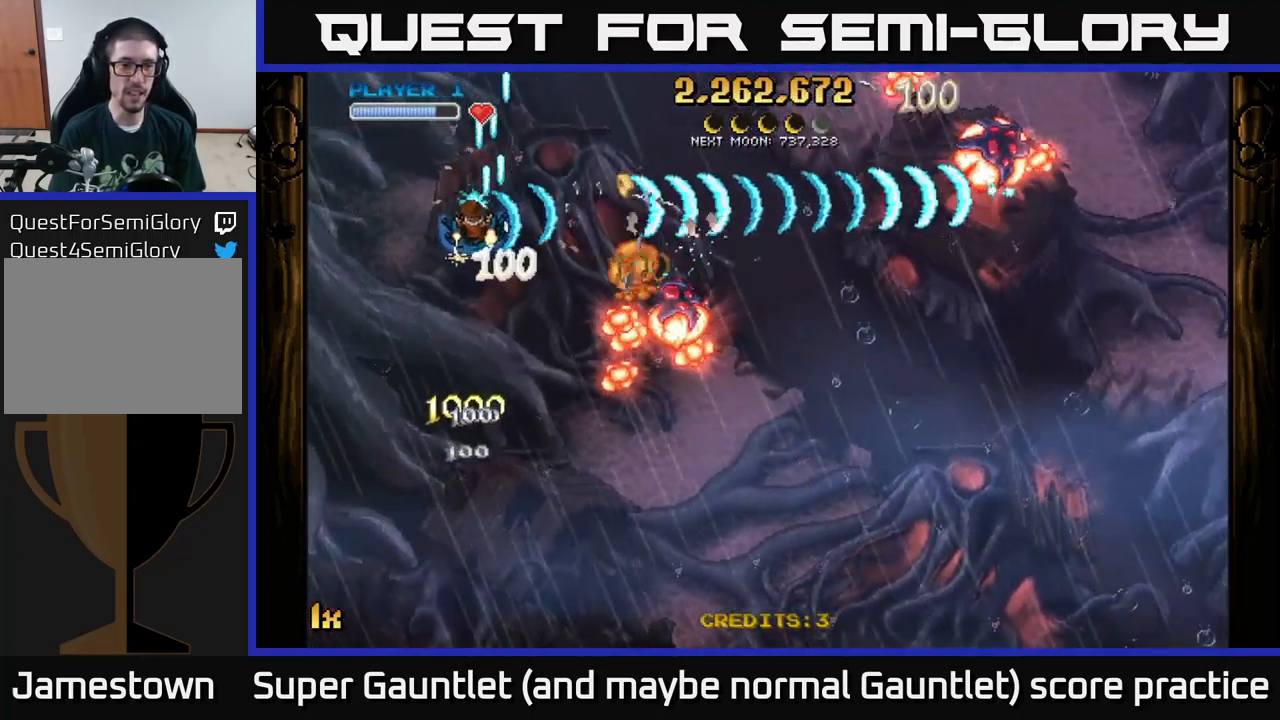
{"buttons": ["A"], "left_stick": "up-left", "right_stick": "center", "events": [[116, "left_stick", "down"], [450, "left_stick", "up-left"]]}
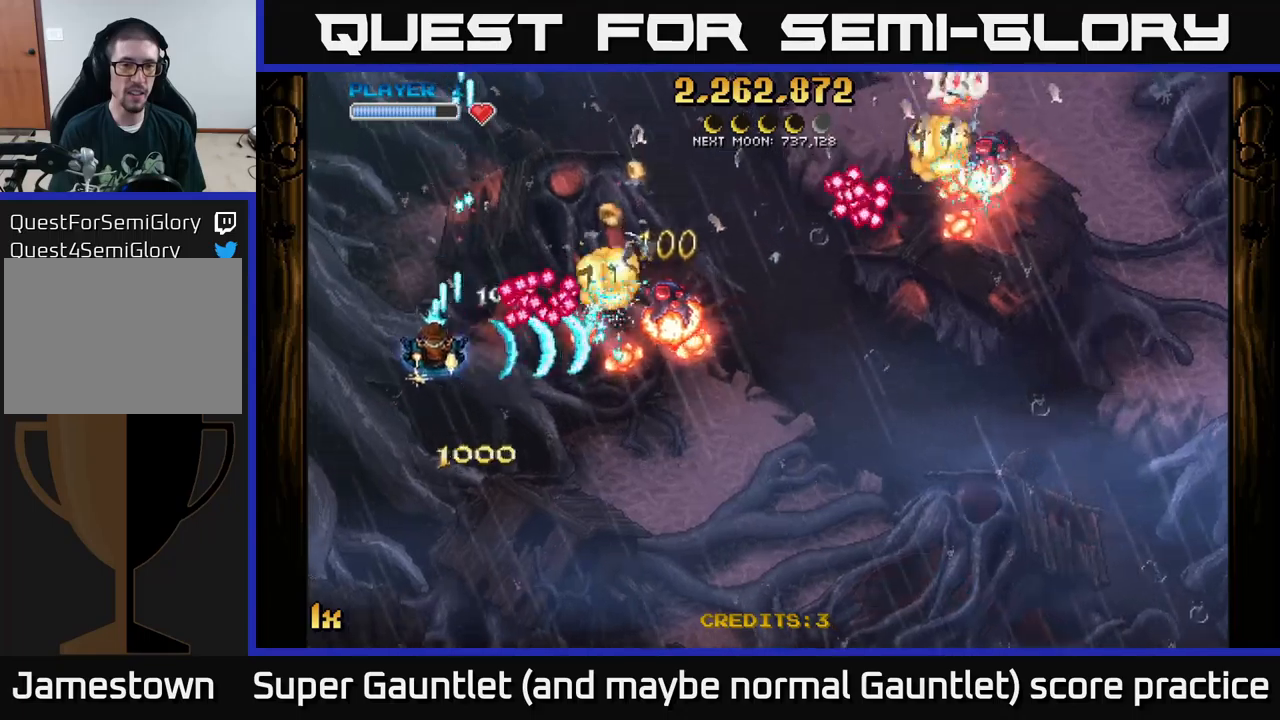
{"buttons": ["A"], "left_stick": "down-right", "right_stick": "center", "events": [[83, "left_stick", "down-left"], [200, "left_stick", "down"], [333, "left_stick", "down-right"]]}
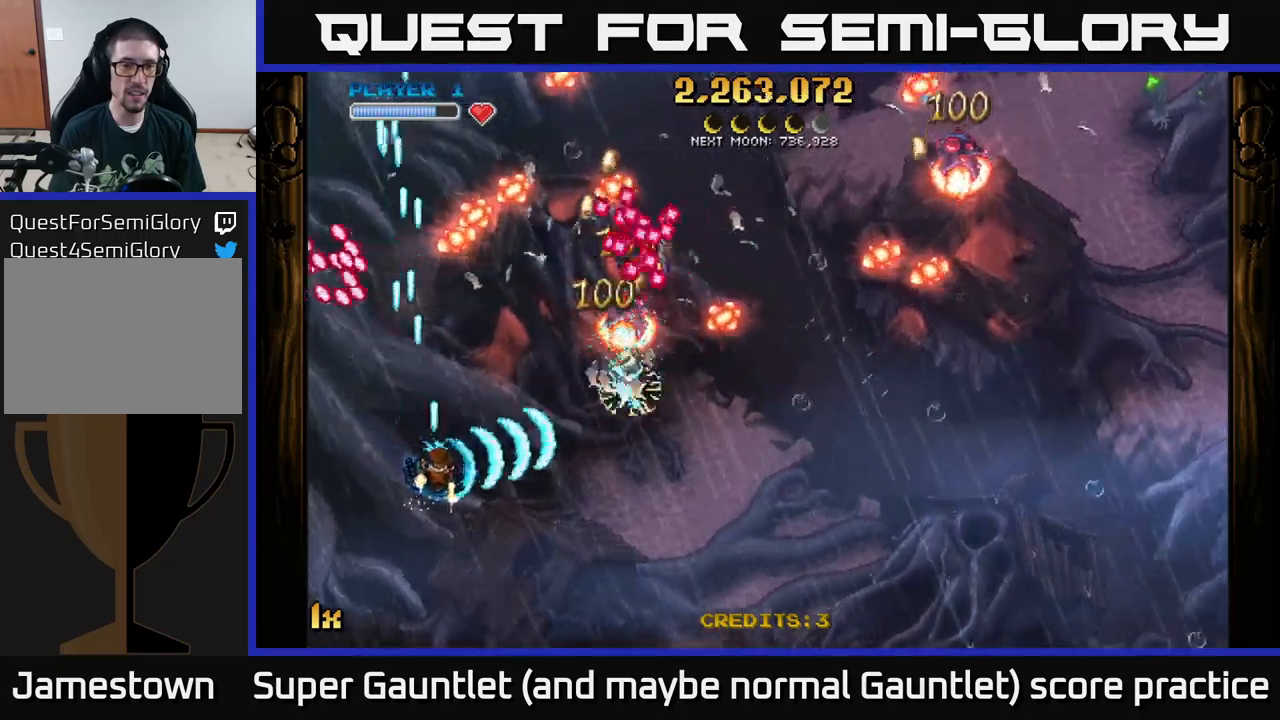
{"buttons": ["A"], "left_stick": "right", "right_stick": "center", "events": [[167, "A", "up"], [283, "A", "down"], [317, "left_stick", "up-right"], [333, "X", "down"], [433, "X", "up"], [433, "left_stick", "right"]]}
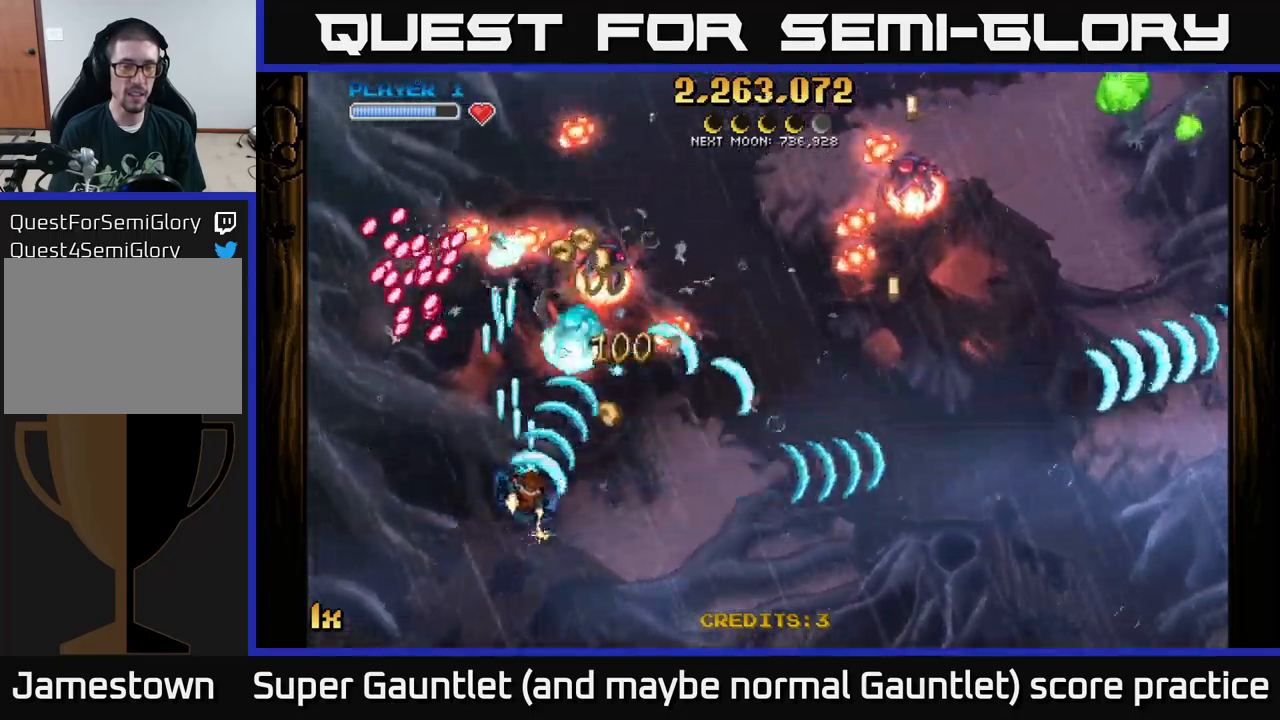
{"buttons": ["A"], "left_stick": "down", "right_stick": "center", "events": [[67, "left_stick", "down-right"], [233, "left_stick", "down"]]}
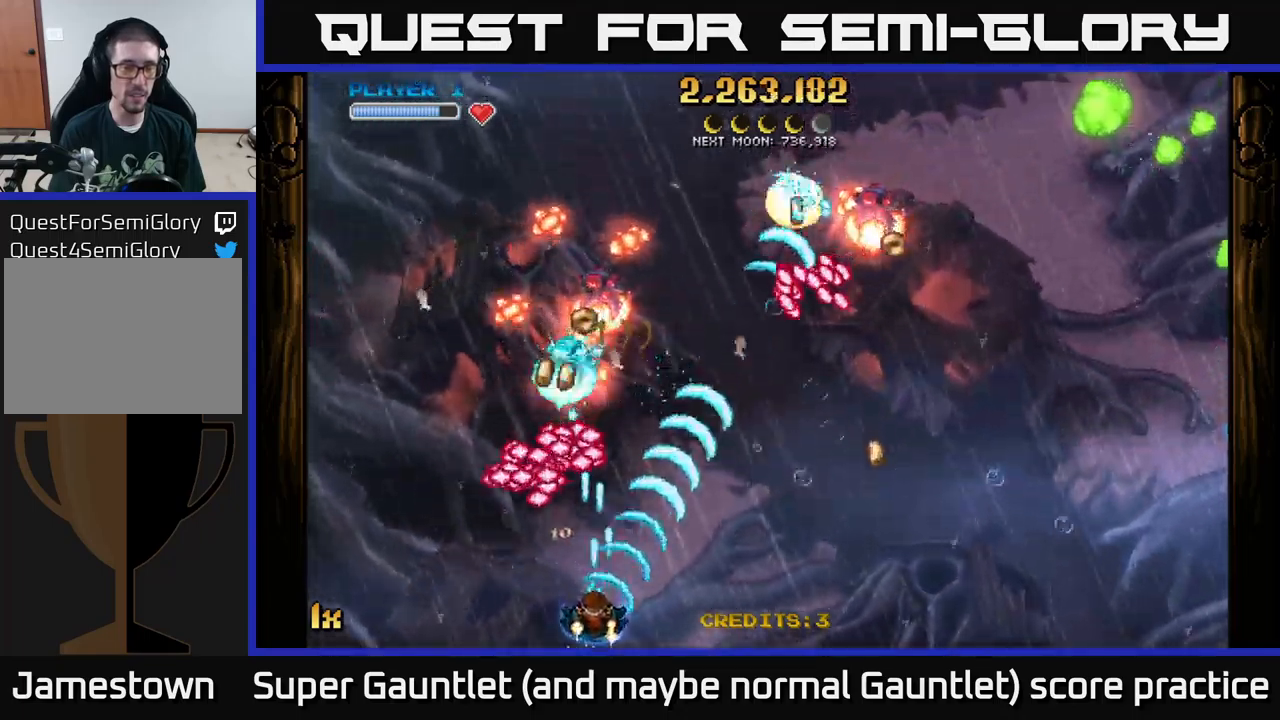
{"buttons": ["A"], "left_stick": "right", "right_stick": "center", "events": [[33, "left_stick", "right"], [217, "left_stick", "down-left"], [383, "left_stick", "right"]]}